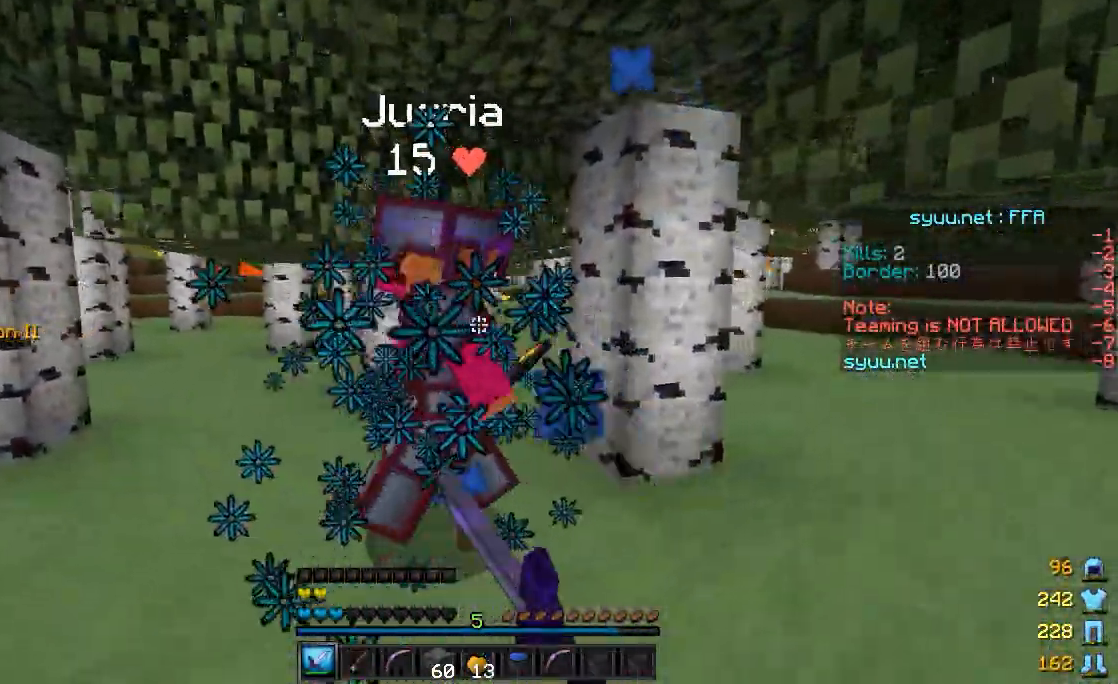
Gameplay with keyboard and mouse; each line is a JSON object with the keys and mouse buttons held at the frame after it. "events" lists presses ("down") and releases ("up") of "a", "d", "s", "w", "mouse_left" and "mouse_right" between this image and that frame as [ms after this image, input, new state], when the widget could be followed in between. "mouse_left", "mouse_right" = the "left", "right" buttons of the "mouse" list. No other keys are recorded. Fast repeated clicks can show as one long hold. Mouse movement is not recorded.
{"keys": ["d", "w"], "mouse": [], "events": [[50, "mouse_left", "up"], [100, "d", "down"], [100, "w", "down"], [150, "mouse_left", "down"], [267, "mouse_left", "up"], [300, "mouse_left", "down"], [300, "w", "up"], [350, "mouse_left", "up"], [400, "mouse_left", "down"], [450, "w", "down"], [500, "mouse_left", "up"]]}
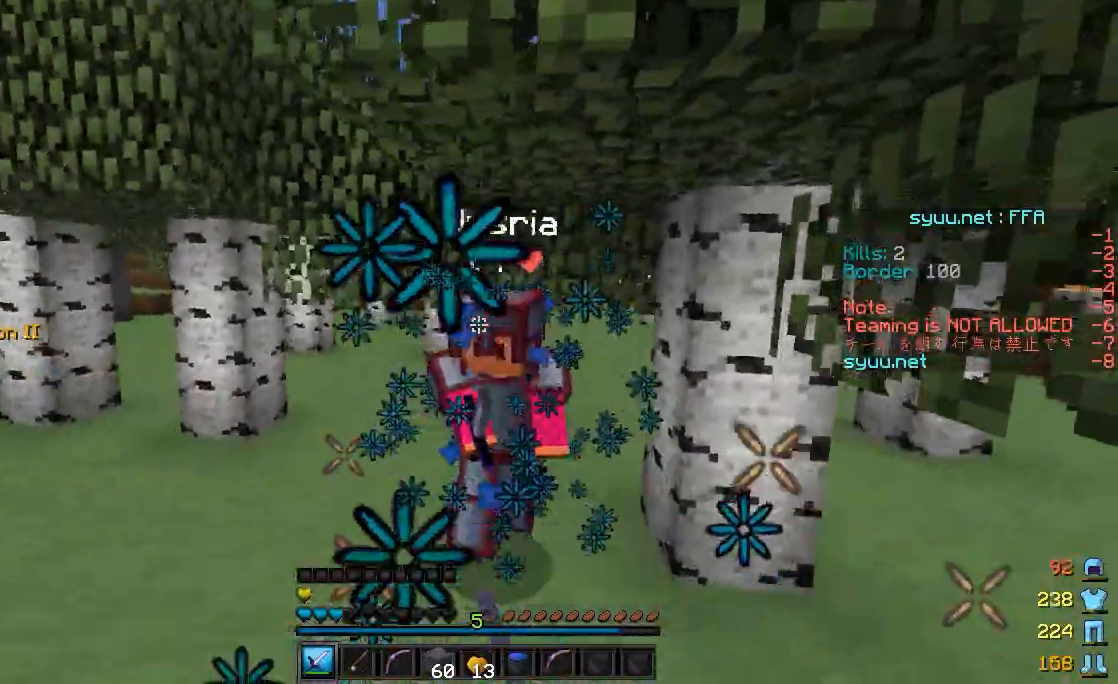
{"keys": ["w"], "mouse": ["left"], "events": [[50, "mouse_left", "down"], [300, "mouse_left", "up"], [350, "mouse_left", "down"], [400, "mouse_left", "up"], [500, "d", "up"], [500, "mouse_left", "down"]]}
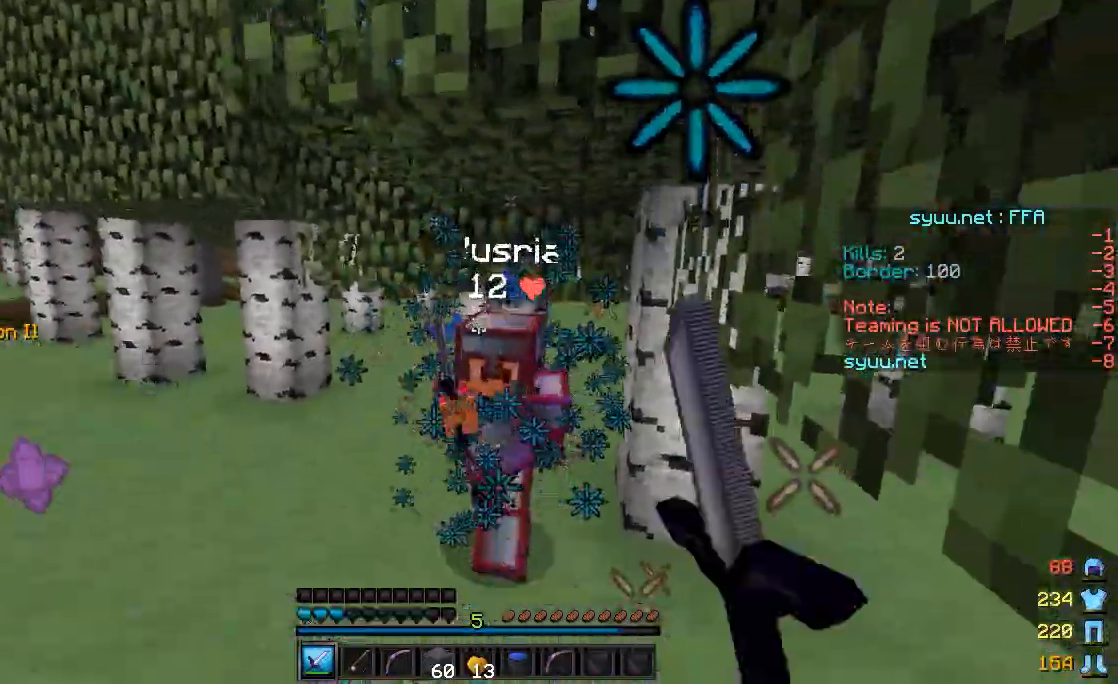
{"keys": ["a", "w"], "mouse": ["left", "right"], "events": [[50, "mouse_left", "up"], [150, "a", "down"], [150, "mouse_left", "down"], [200, "mouse_left", "up"], [400, "mouse_left", "down"], [400, "mouse_right", "down"]]}
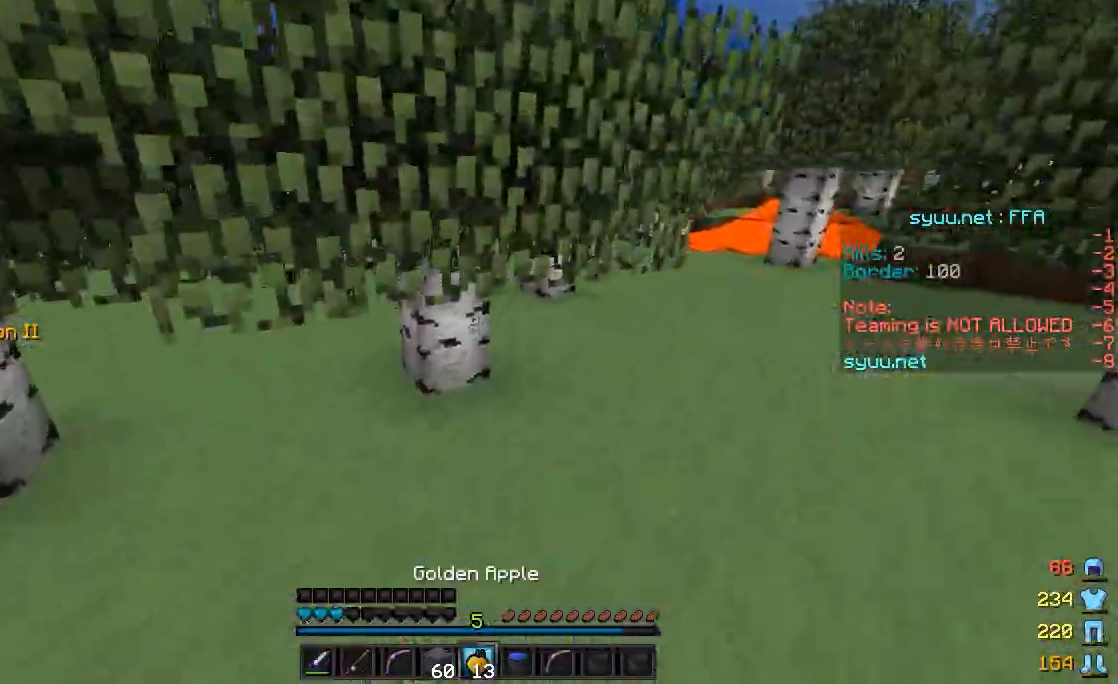
{"keys": ["a", "w"], "mouse": ["left", "right"], "events": []}
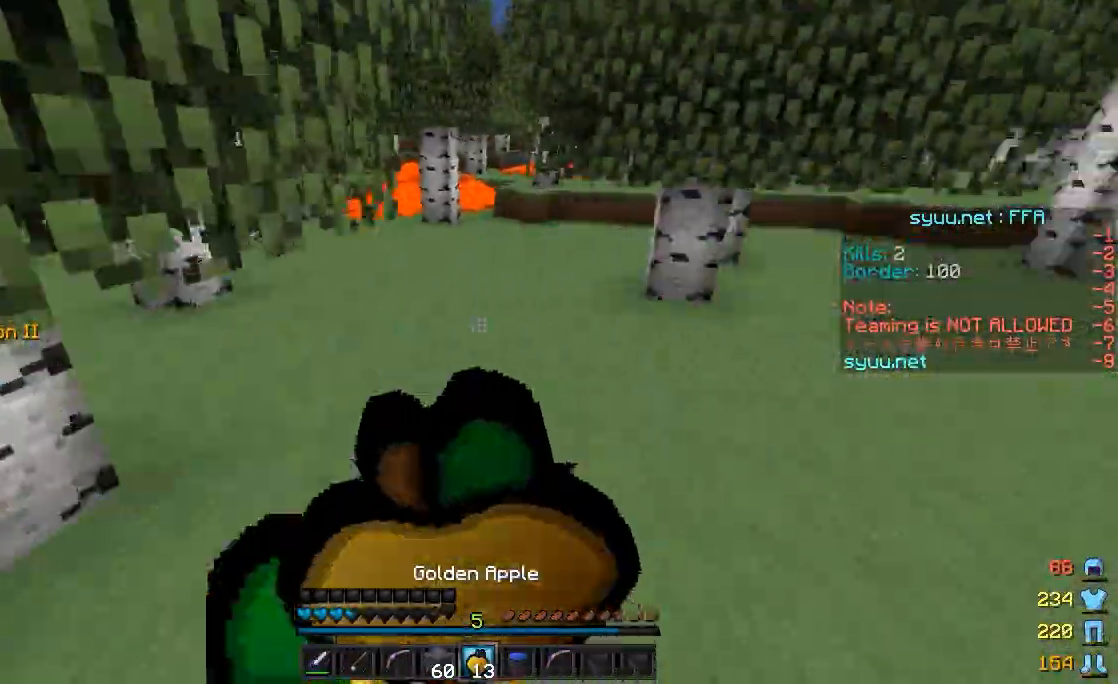
{"keys": ["a", "s"], "mouse": ["left", "right"], "events": [[50, "w", "up"], [150, "s", "down"]]}
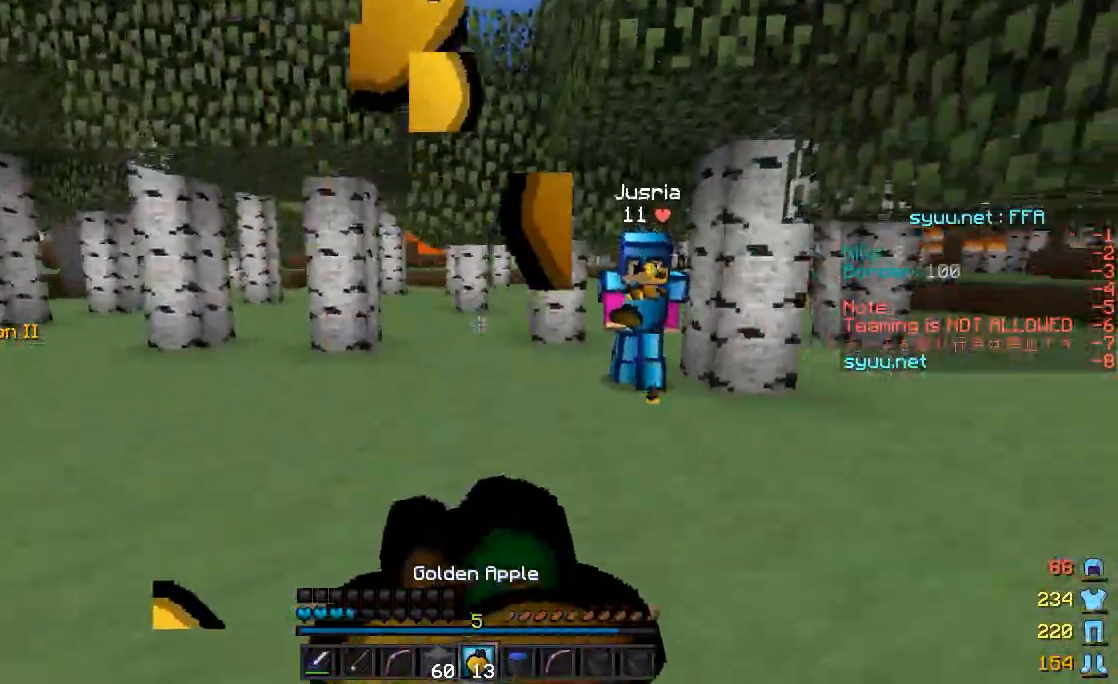
{"keys": ["a"], "mouse": ["left", "right"], "events": [[200, "s", "up"]]}
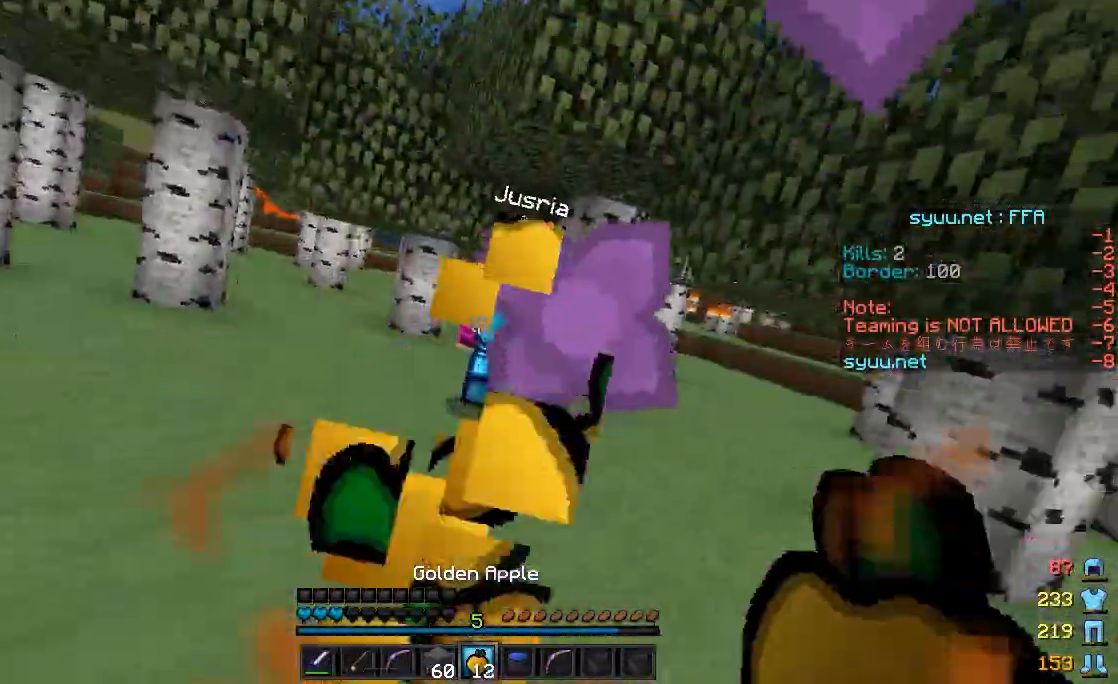
{"keys": ["w"], "mouse": [], "events": [[50, "mouse_left", "up"], [50, "mouse_right", "up"], [83, "mouse_right", "down"], [200, "a", "up"], [200, "mouse_right", "up"], [200, "w", "down"], [300, "mouse_left", "down"], [333, "mouse_left", "up"]]}
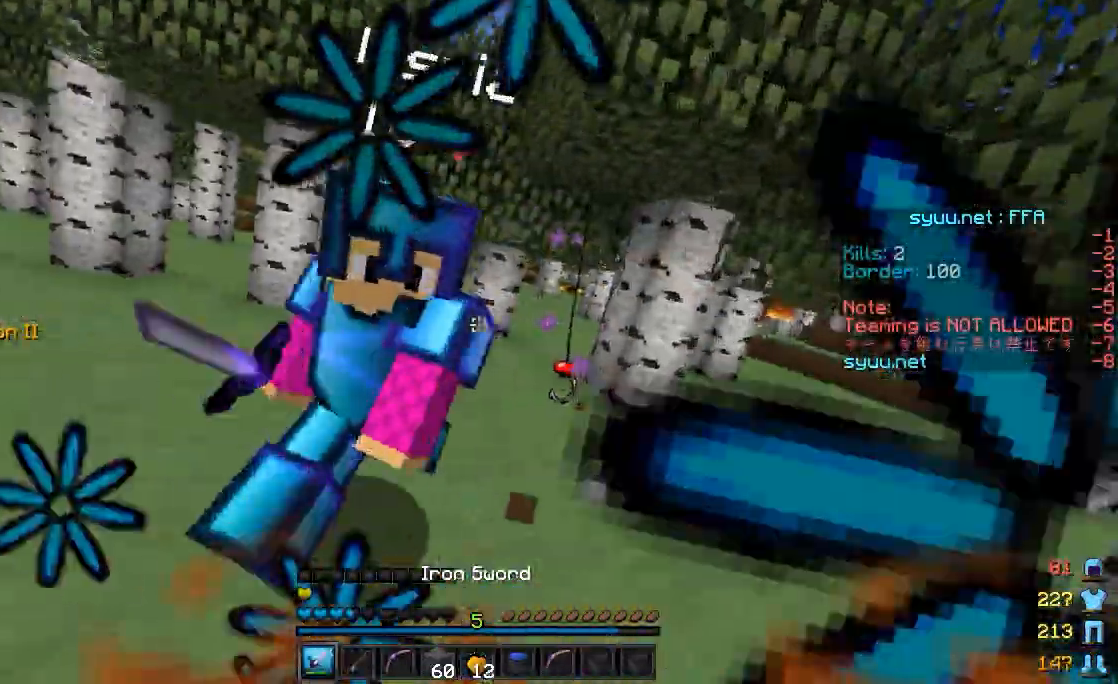
{"keys": ["d"], "mouse": [], "events": [[217, "mouse_left", "down"], [250, "mouse_left", "up"], [300, "w", "up"], [350, "d", "down"], [350, "mouse_left", "down"], [383, "mouse_left", "up"], [450, "mouse_left", "down"], [500, "mouse_left", "up"]]}
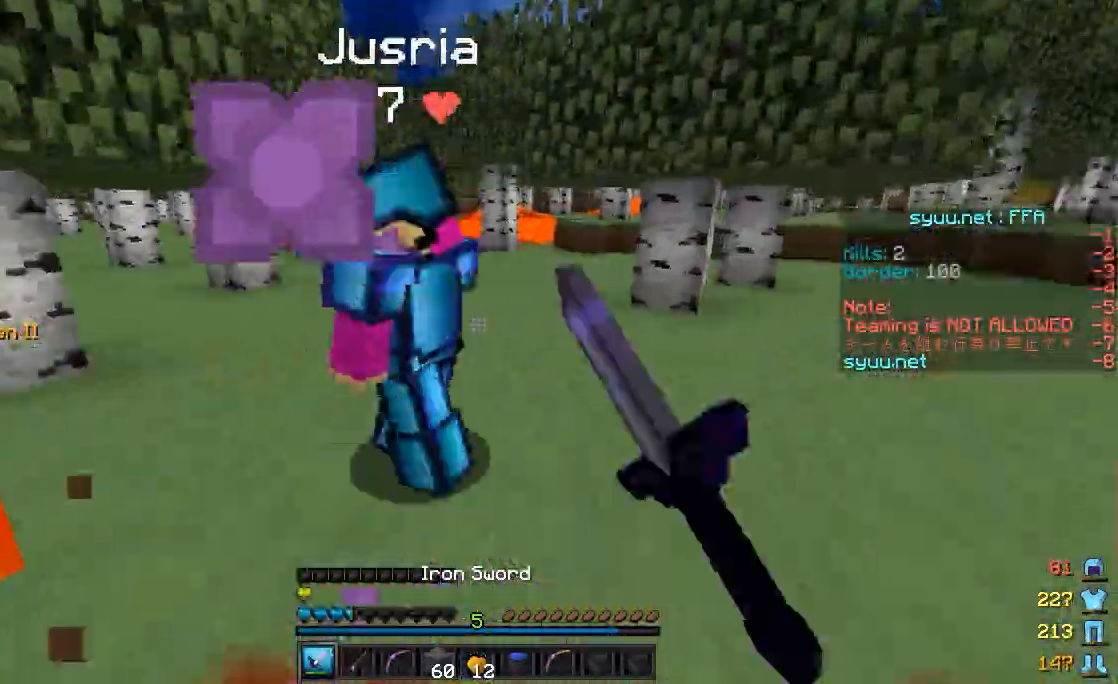
{"keys": ["w"], "mouse": [], "events": [[50, "mouse_left", "down"], [150, "mouse_left", "up"], [150, "s", "down"], [200, "mouse_left", "down"], [300, "mouse_left", "up"], [300, "s", "up"], [367, "mouse_left", "down"], [383, "d", "up"], [383, "mouse_left", "up"], [450, "w", "down"]]}
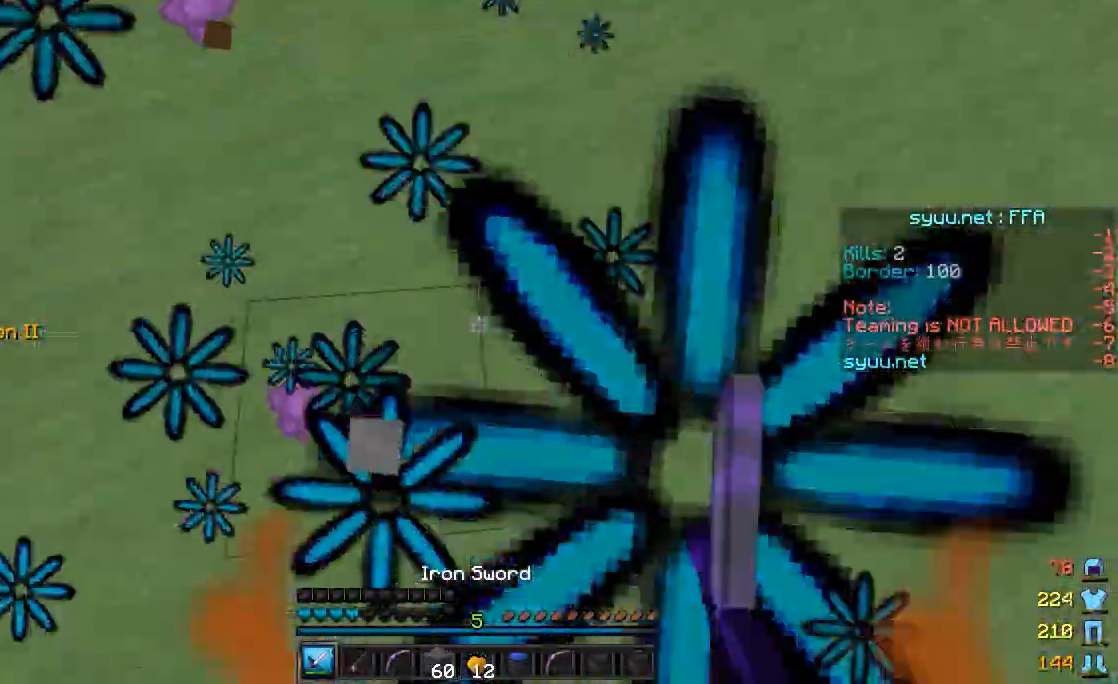
{"keys": ["w"], "mouse": [], "events": [[100, "mouse_right", "down"], [150, "mouse_right", "up"], [200, "mouse_right", "down"], [300, "mouse_right", "up"], [450, "mouse_left", "down"], [500, "mouse_left", "up"]]}
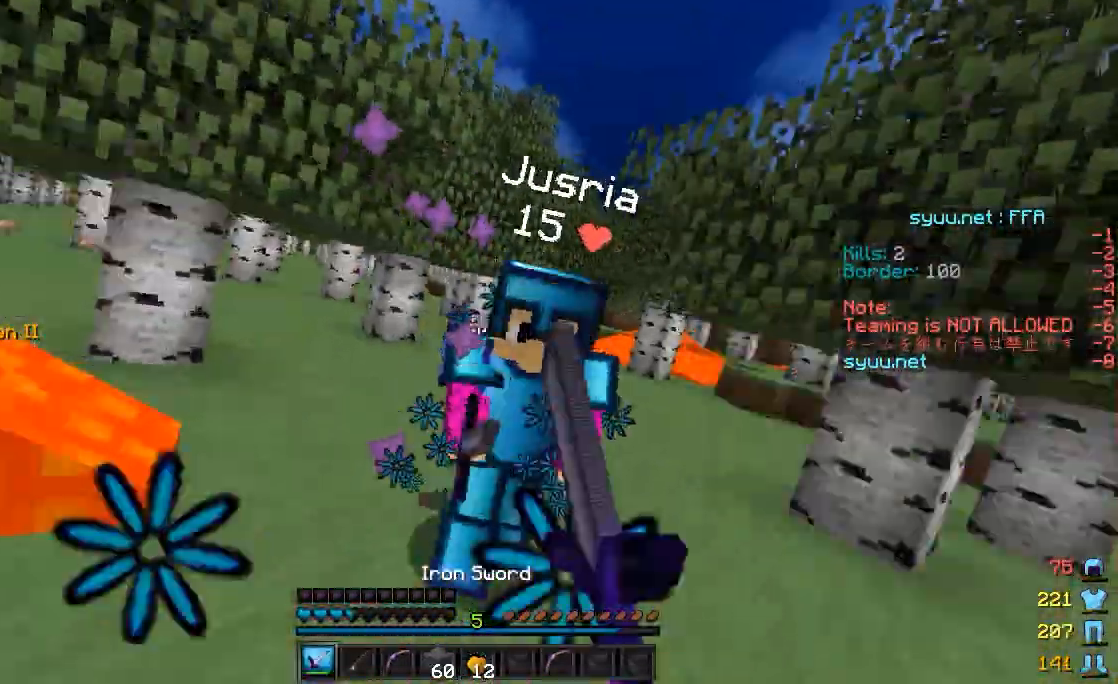
{"keys": ["d"], "mouse": [], "events": [[67, "d", "down"], [67, "mouse_left", "down"], [233, "mouse_left", "up"], [317, "mouse_left", "down"], [317, "w", "up"], [333, "mouse_left", "up"], [433, "mouse_left", "down"], [483, "mouse_left", "up"]]}
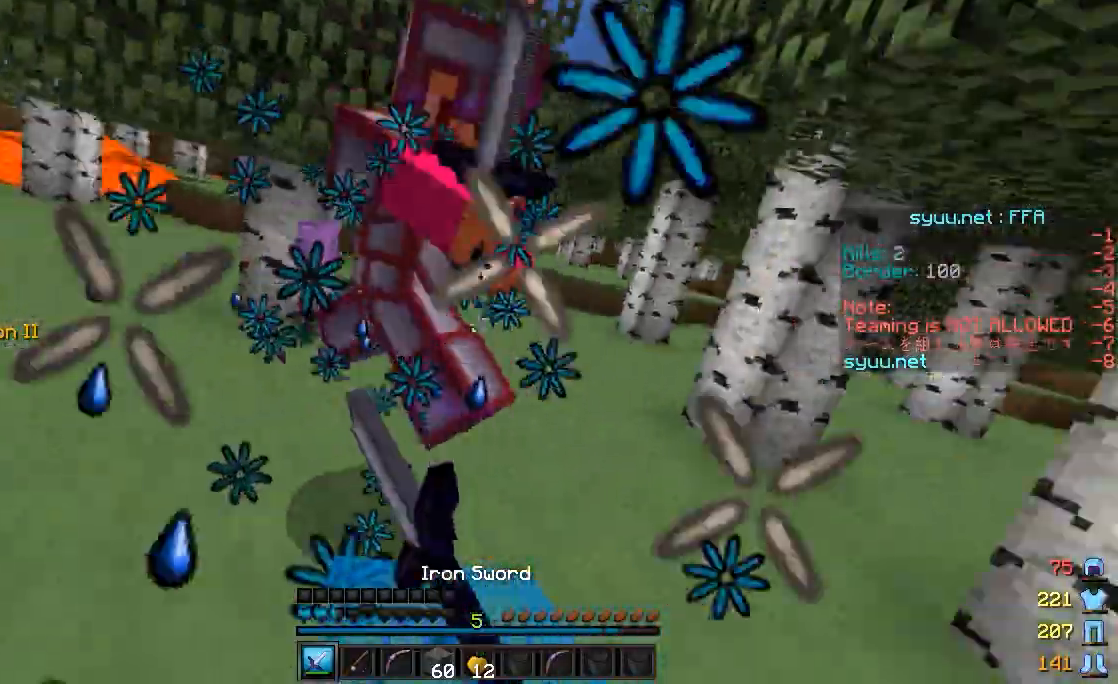
{"keys": ["w"], "mouse": ["right"], "events": [[33, "mouse_left", "down"], [133, "mouse_left", "up"], [233, "mouse_left", "down"], [333, "mouse_left", "up"], [333, "w", "down"], [400, "d", "up"], [500, "mouse_right", "down"]]}
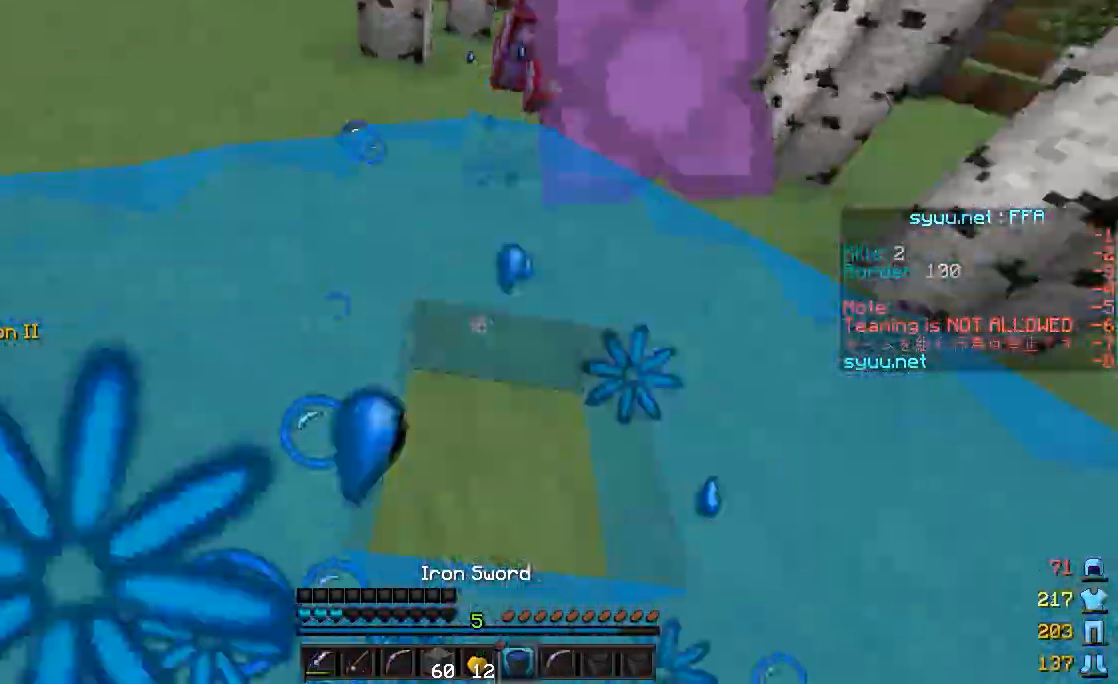
{"keys": ["w"], "mouse": ["right"], "events": [[100, "mouse_right", "up"], [283, "mouse_right", "down"]]}
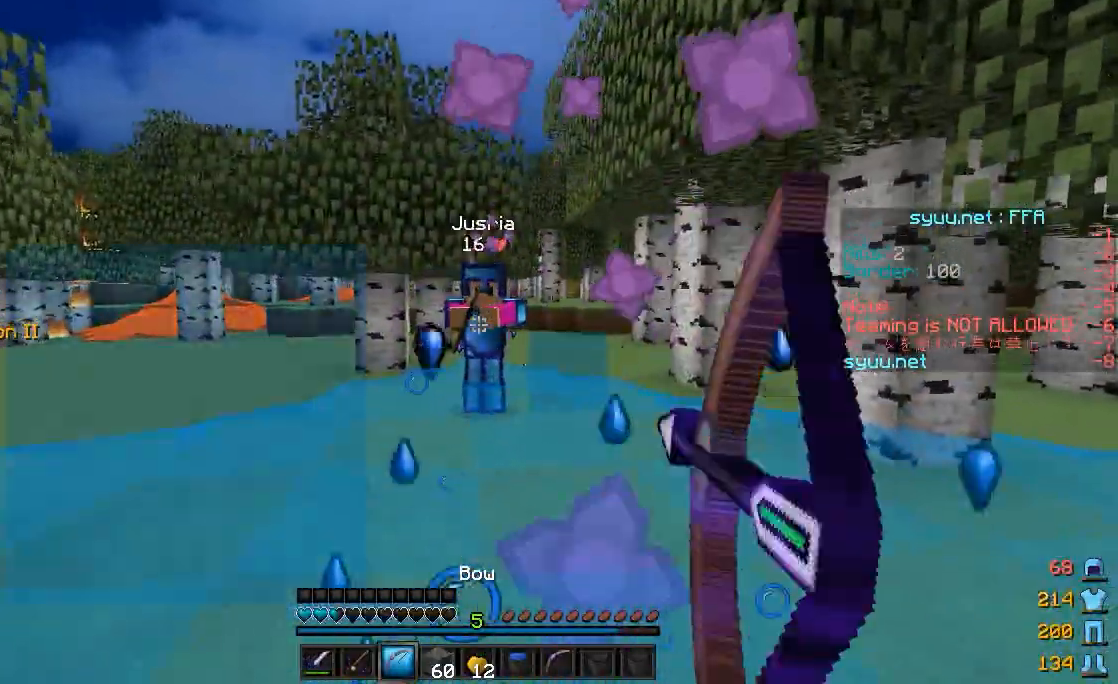
{"keys": ["a", "s"], "mouse": [], "events": [[100, "w", "up"], [250, "a", "down"], [250, "s", "down"], [500, "mouse_right", "up"]]}
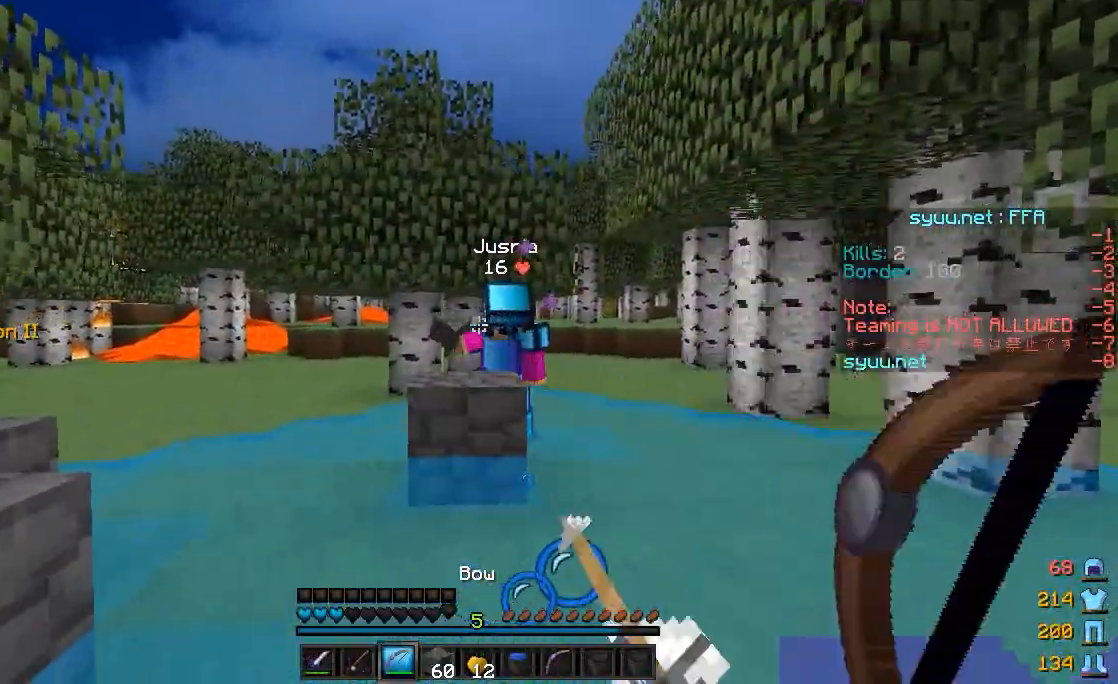
{"keys": ["a", "s"], "mouse": ["left", "right"], "events": [[100, "mouse_right", "down"], [150, "mouse_left", "down"]]}
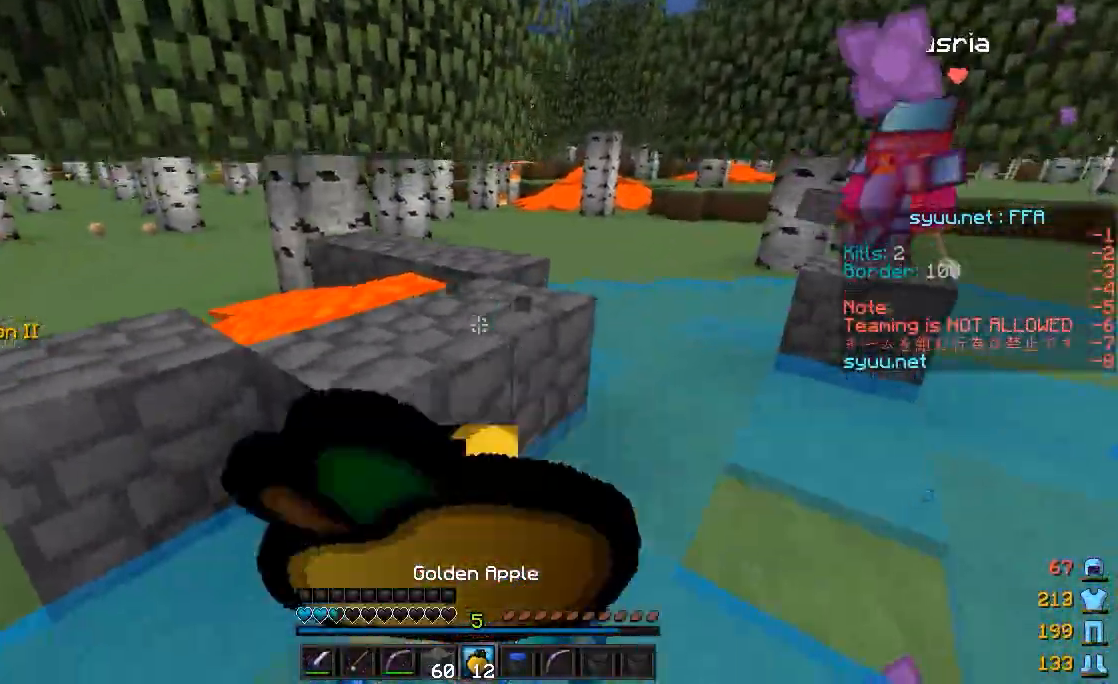
{"keys": ["a", "w"], "mouse": ["left", "right"], "events": [[50, "s", "up"], [200, "w", "down"]]}
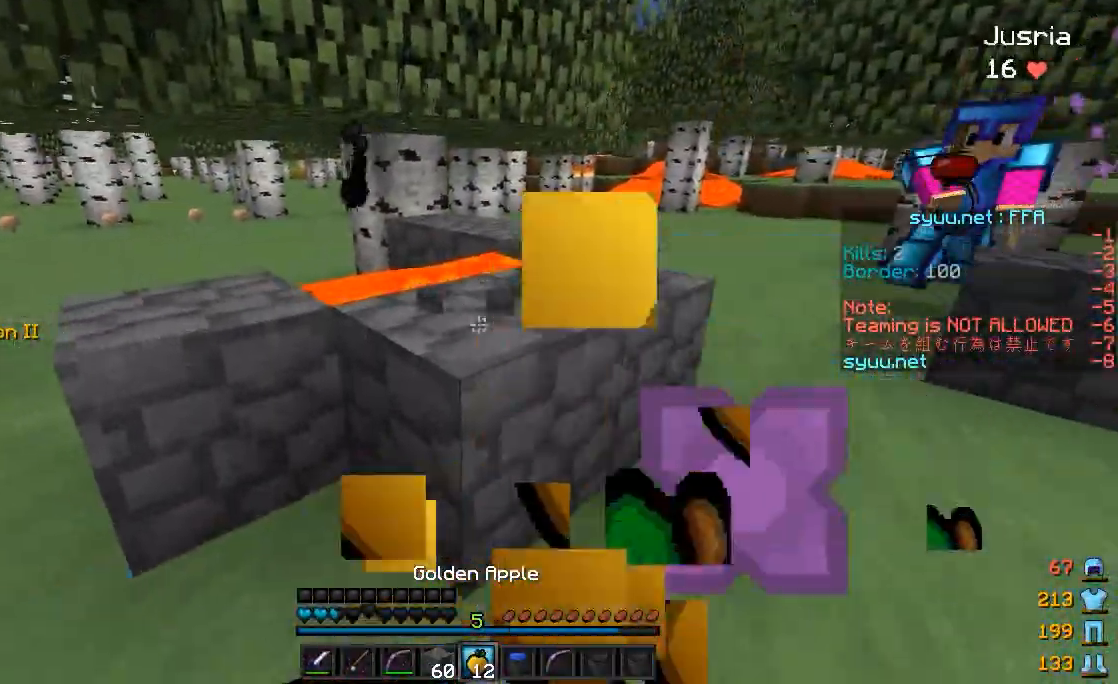
{"keys": ["a", "w"], "mouse": ["left", "right"], "events": []}
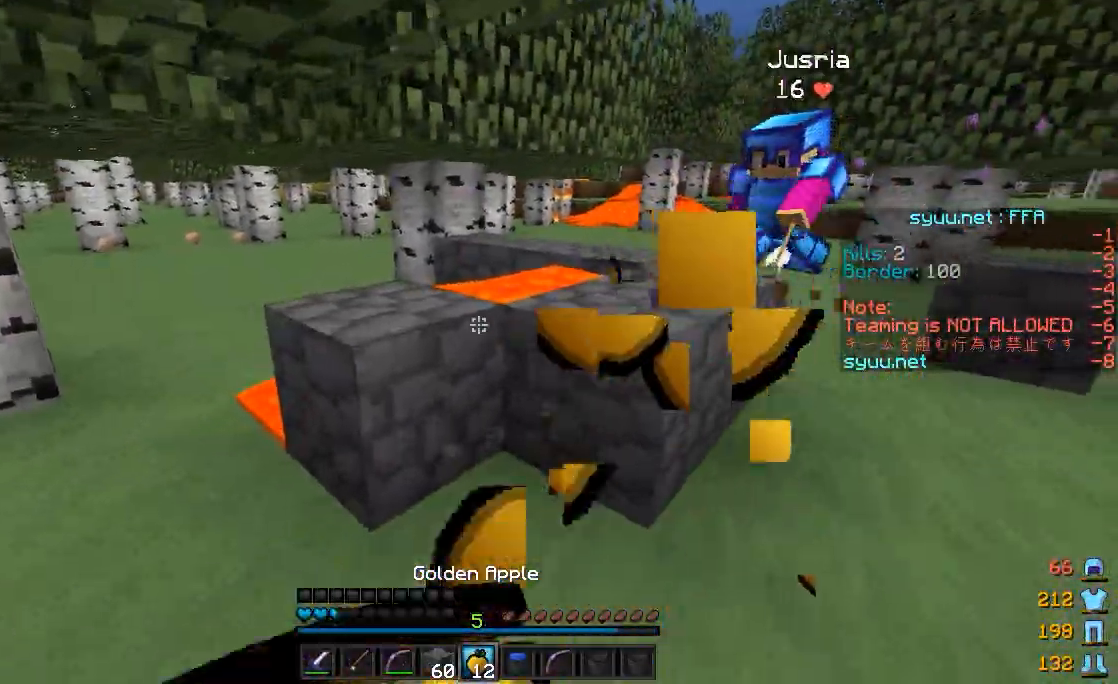
{"keys": ["d", "w"], "mouse": [], "events": [[183, "mouse_left", "up"], [183, "mouse_right", "up"], [233, "mouse_right", "down"], [333, "mouse_right", "up"], [383, "a", "up"], [483, "d", "down"]]}
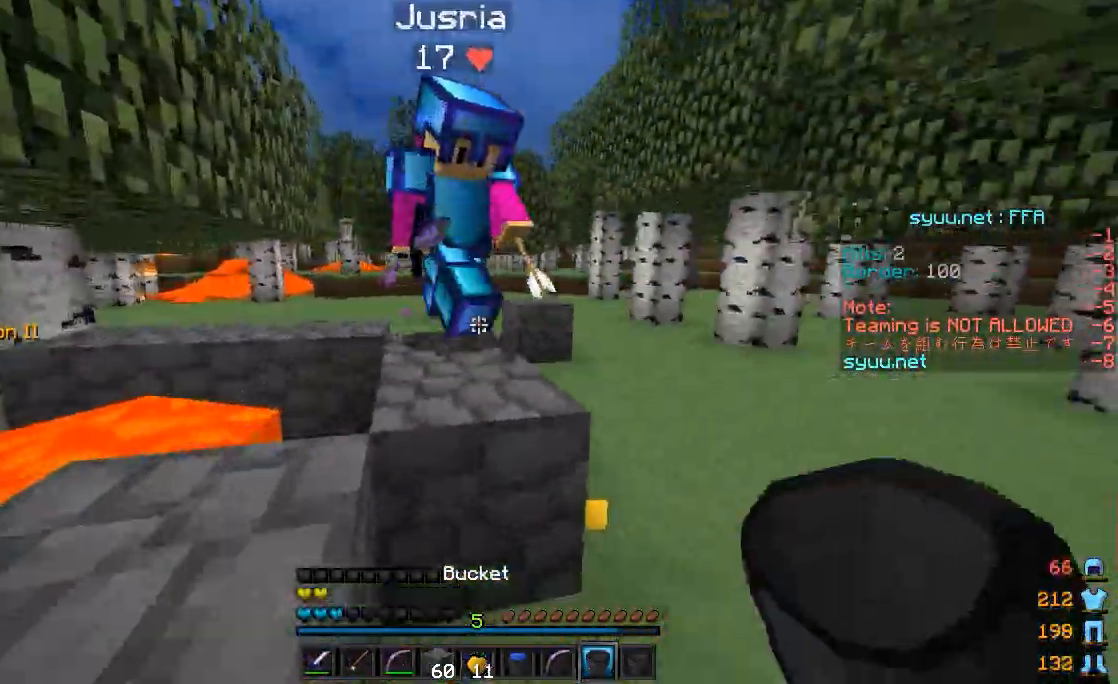
{"keys": ["d"], "mouse": ["left"], "events": [[133, "mouse_left", "down"], [233, "mouse_left", "up"], [283, "mouse_left", "down"], [367, "mouse_left", "up"], [433, "mouse_left", "down"], [433, "w", "up"]]}
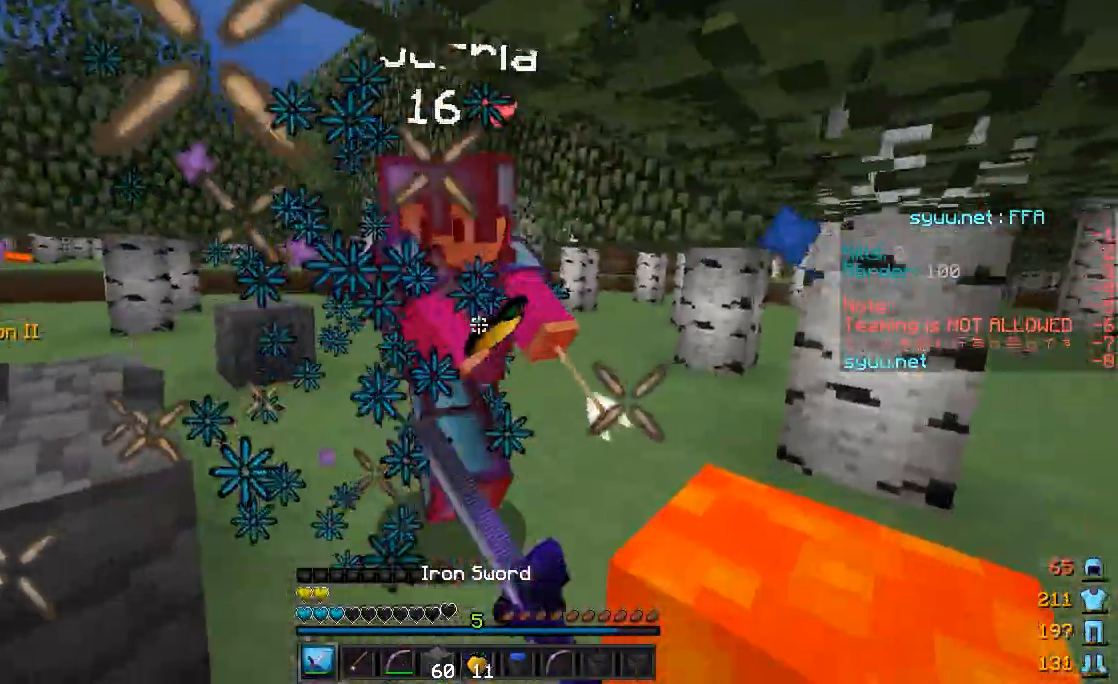
{"keys": ["a", "s"], "mouse": ["left"], "events": [[83, "s", "down"], [117, "mouse_left", "up"], [117, "s", "up"], [183, "mouse_left", "down"], [217, "w", "down"], [267, "d", "up"], [267, "mouse_left", "up"], [267, "w", "up"], [333, "a", "down"], [333, "mouse_left", "down"], [383, "mouse_left", "up"], [433, "mouse_left", "down"], [433, "s", "down"]]}
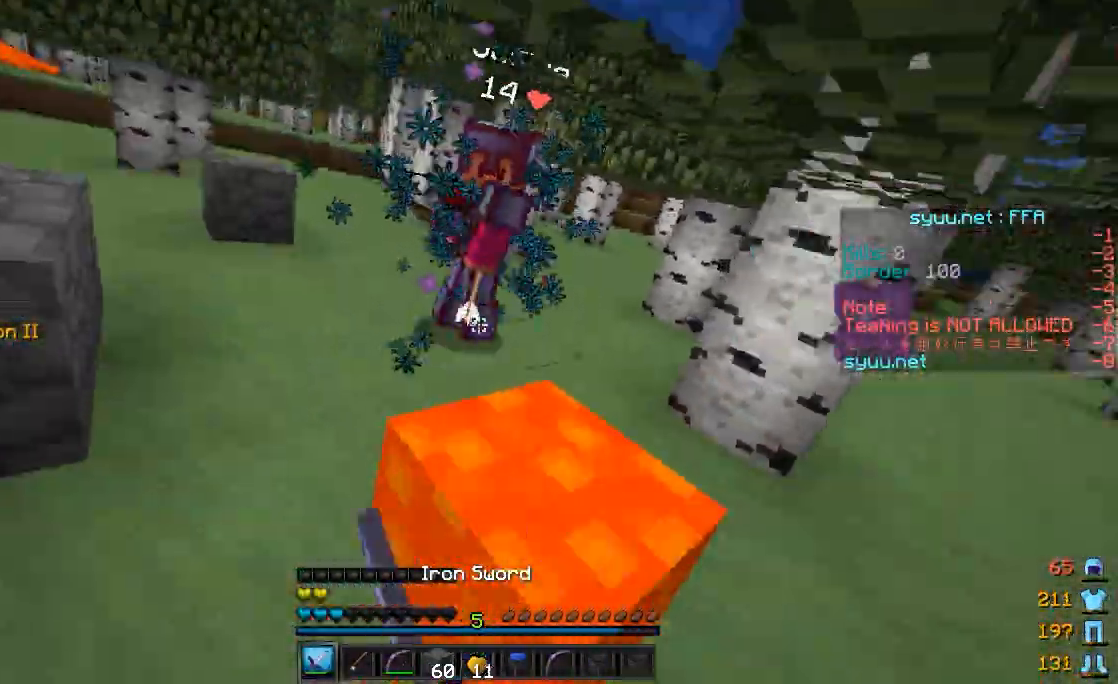
{"keys": [], "mouse": ["right"], "events": [[33, "mouse_left", "up"], [133, "mouse_right", "down"], [233, "mouse_right", "up"], [233, "s", "up"], [333, "a", "up"], [483, "mouse_right", "down"]]}
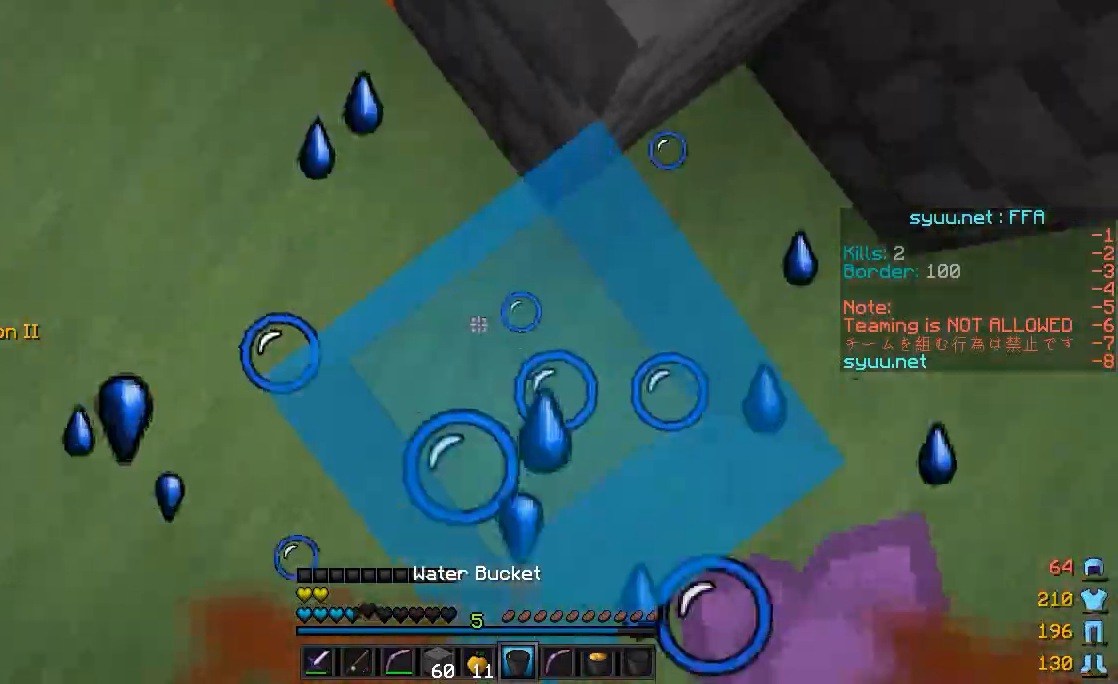
{"keys": ["a", "w"], "mouse": [], "events": [[33, "a", "down"], [33, "mouse_right", "up"], [33, "w", "down"], [83, "mouse_right", "down"], [133, "mouse_right", "up"]]}
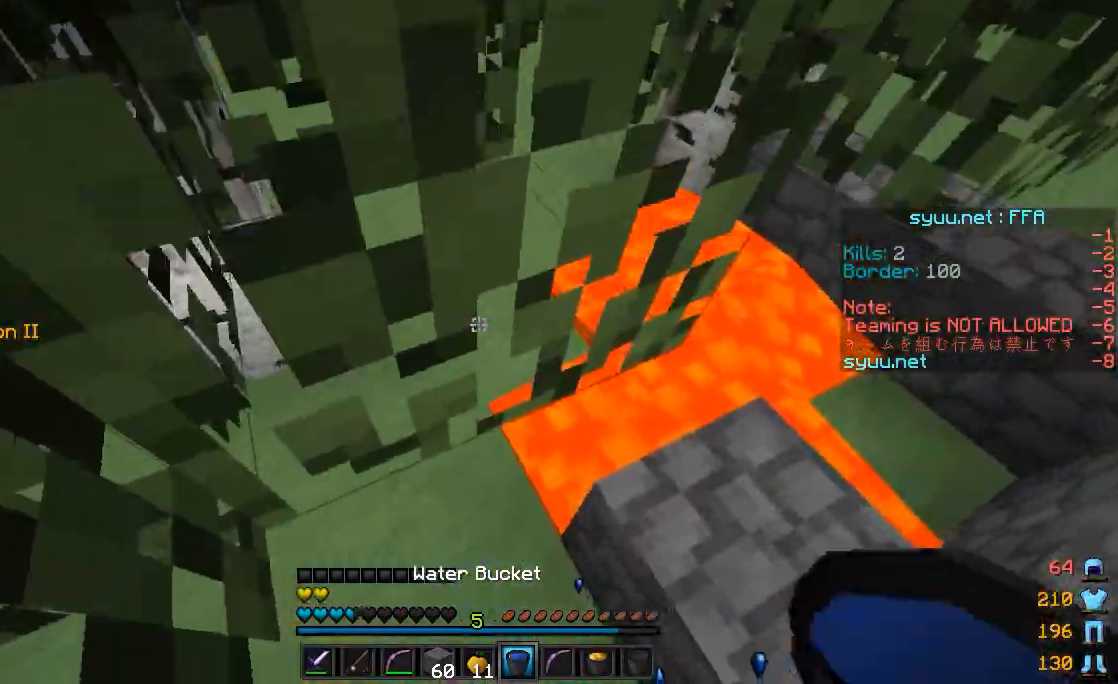
{"keys": ["s"], "mouse": [], "events": [[133, "w", "up"], [283, "mouse_right", "down"], [283, "s", "down"], [383, "mouse_right", "up"], [433, "a", "up"]]}
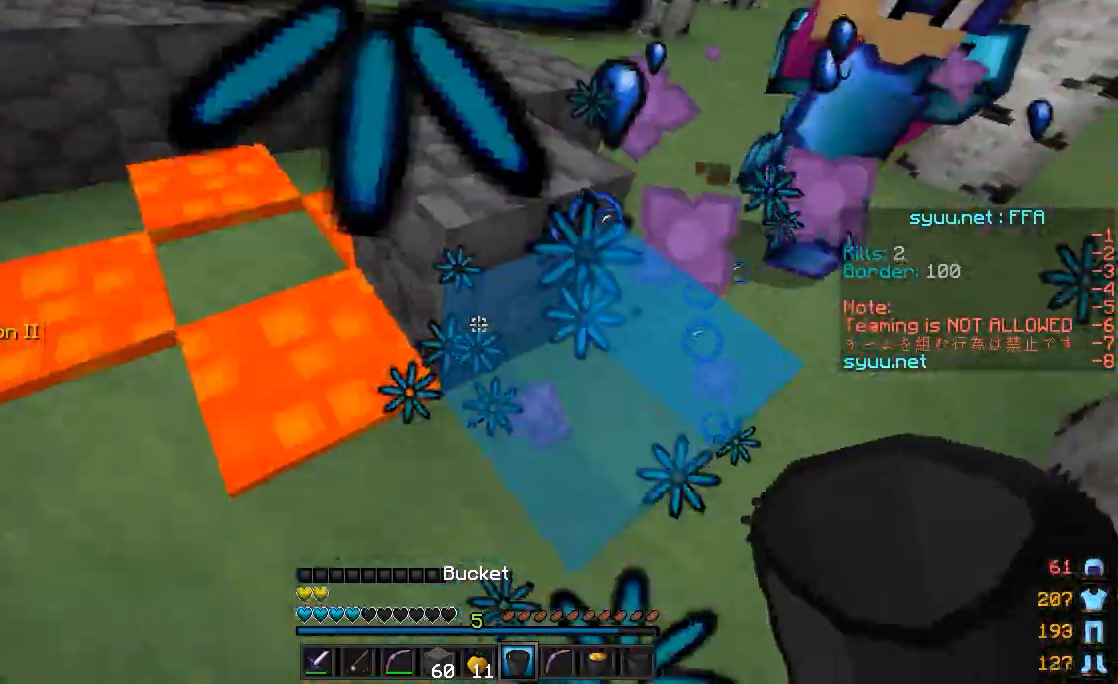
{"keys": ["a", "s"], "mouse": [], "events": [[333, "mouse_right", "down"], [433, "a", "down"], [433, "mouse_right", "up"]]}
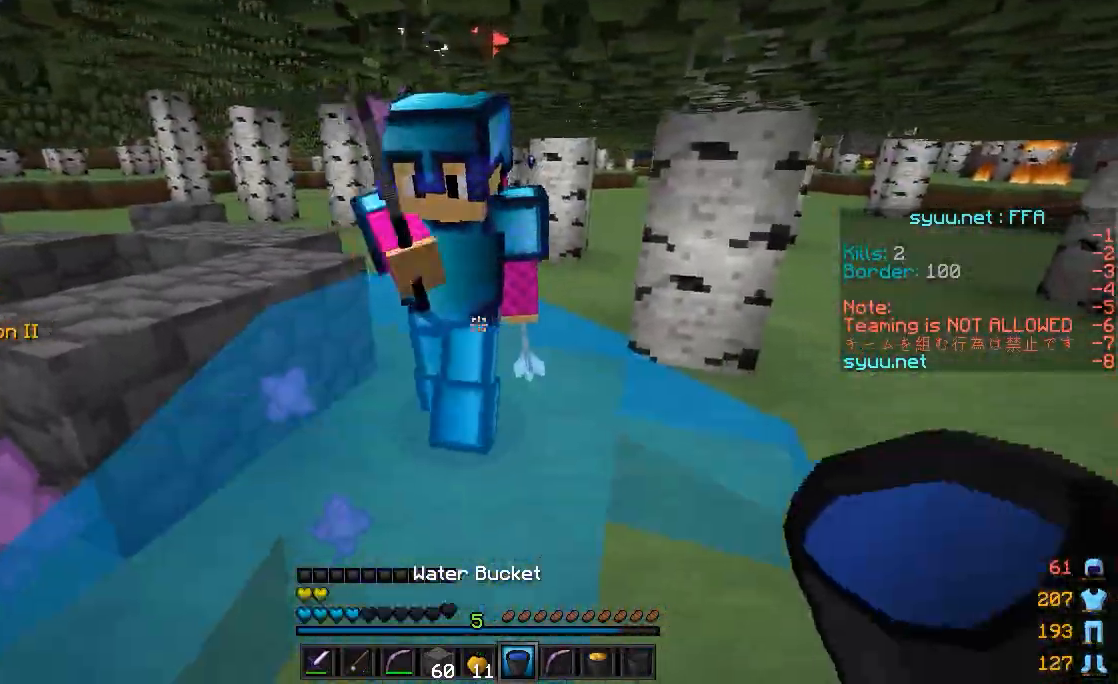
{"keys": ["a"], "mouse": ["right"], "events": [[183, "mouse_right", "down"], [383, "s", "up"]]}
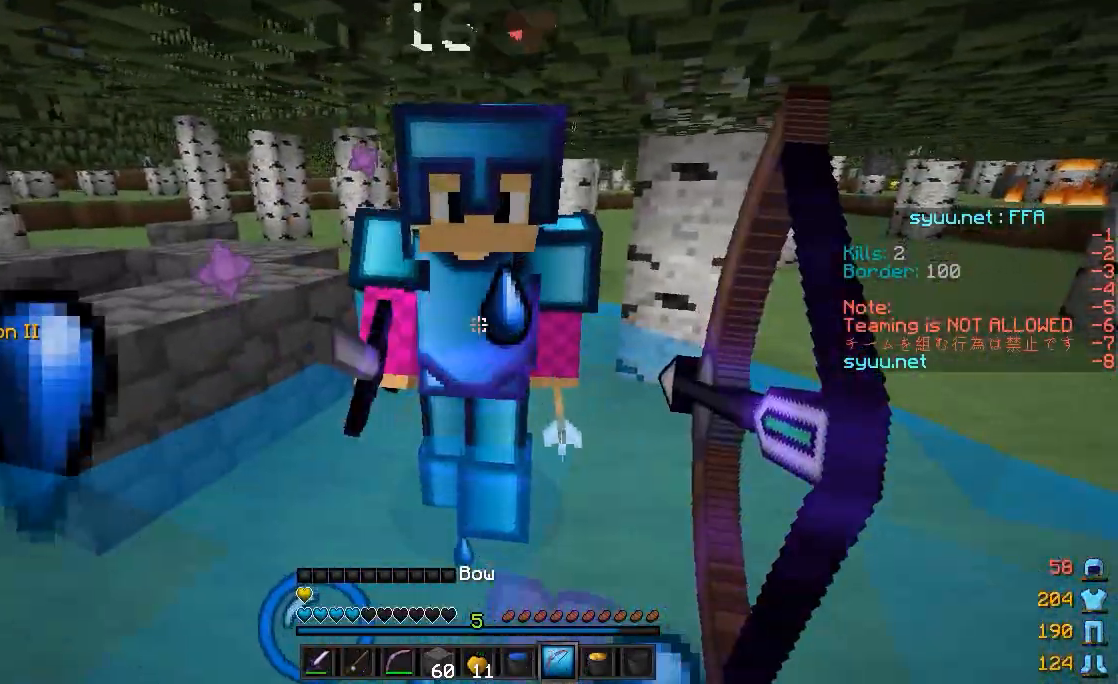
{"keys": ["w"], "mouse": ["left", "right"], "events": [[317, "mouse_right", "up"], [367, "a", "up"], [367, "w", "down"], [467, "mouse_left", "down"], [467, "mouse_right", "down"]]}
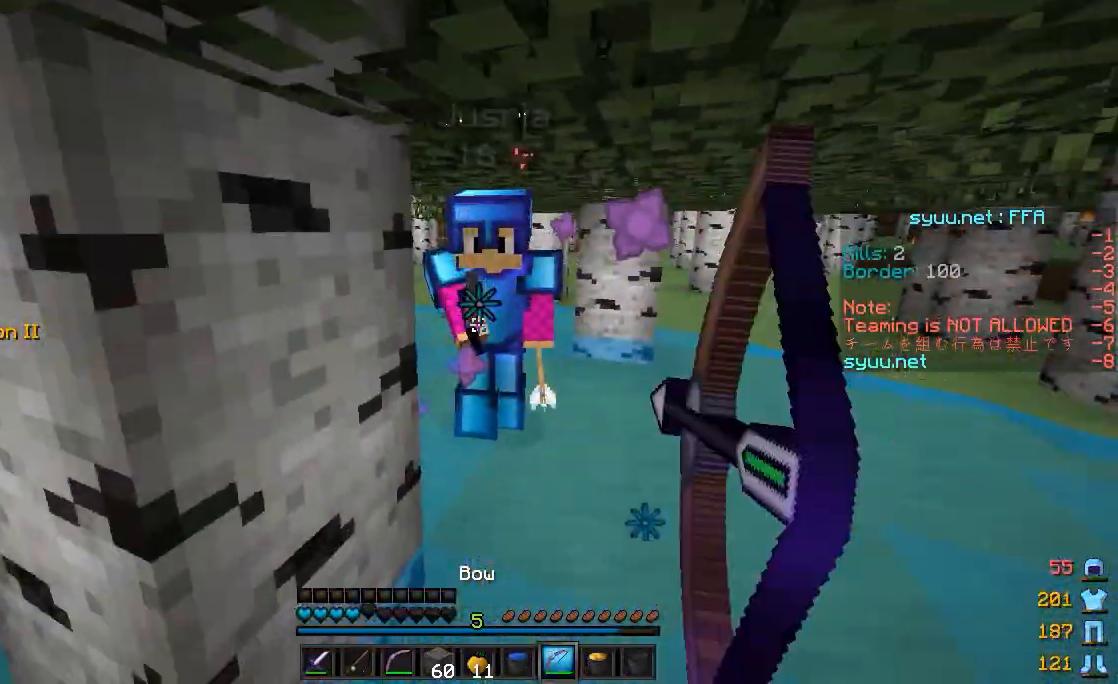
{"keys": ["a", "w"], "mouse": ["left", "right"], "events": [[383, "a", "down"]]}
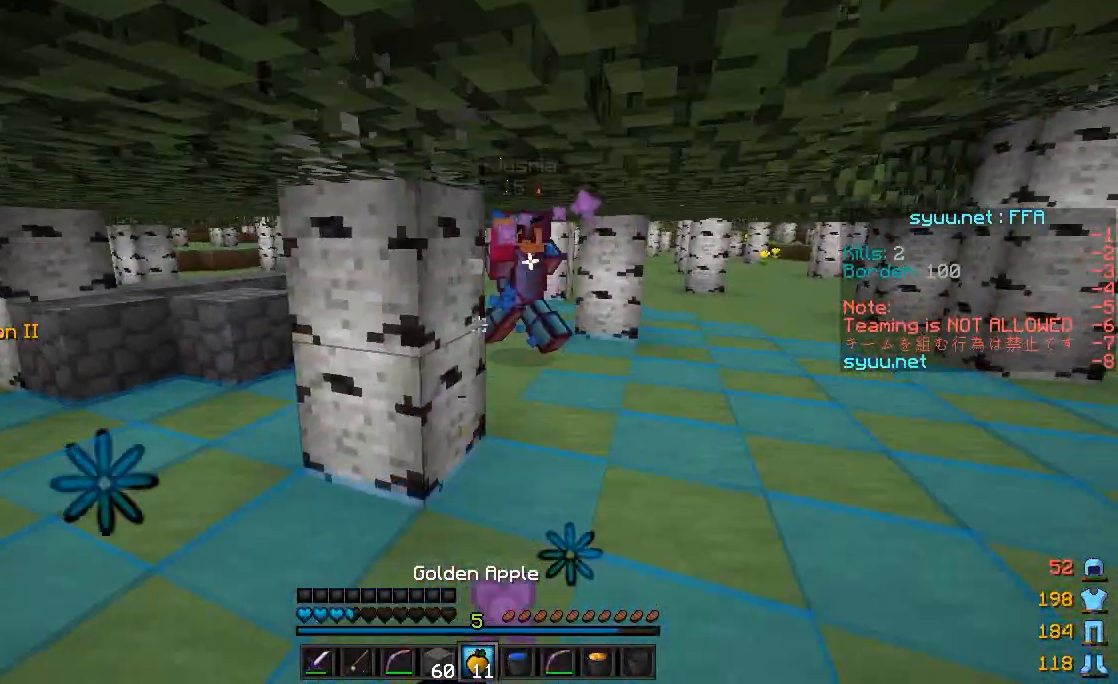
{"keys": ["a", "s"], "mouse": ["left", "right"], "events": [[17, "w", "up"], [117, "s", "down"]]}
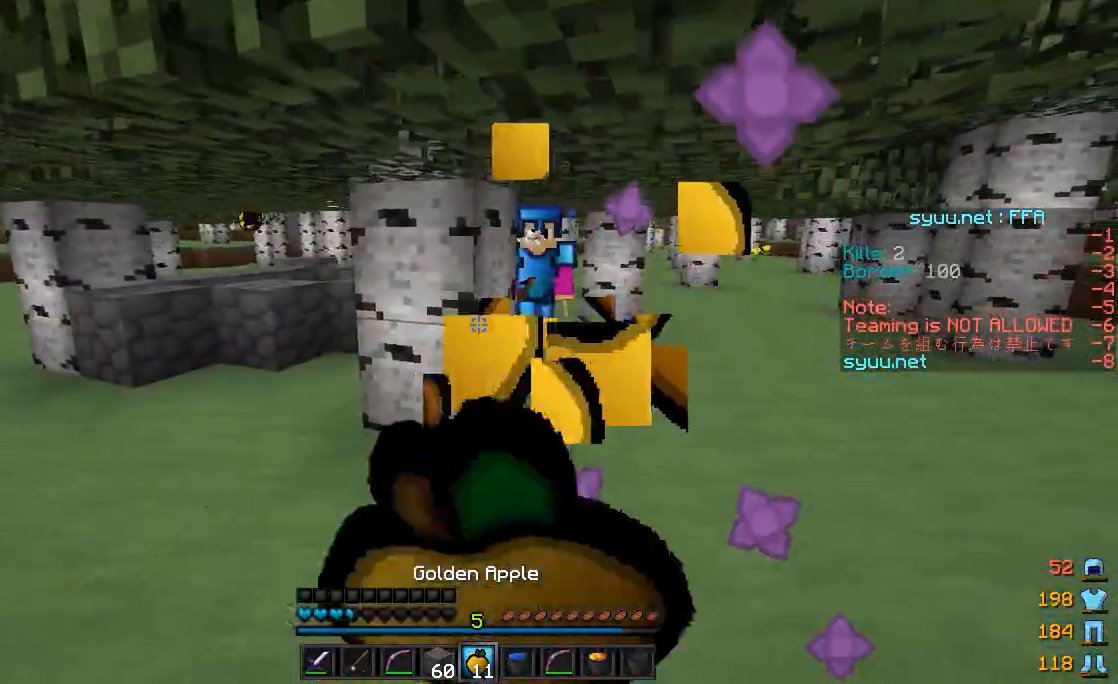
{"keys": ["a"], "mouse": ["left", "right"], "events": [[367, "s", "up"]]}
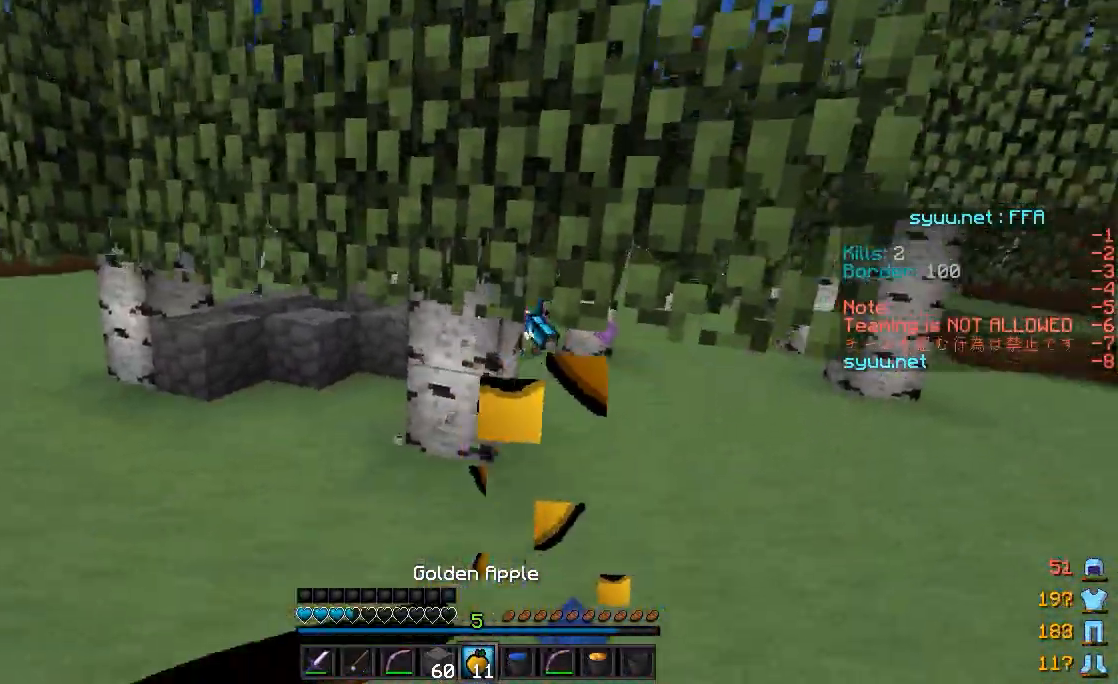
{"keys": ["w"], "mouse": [], "events": [[217, "w", "down"], [367, "a", "up"], [367, "mouse_left", "up"], [367, "mouse_right", "up"]]}
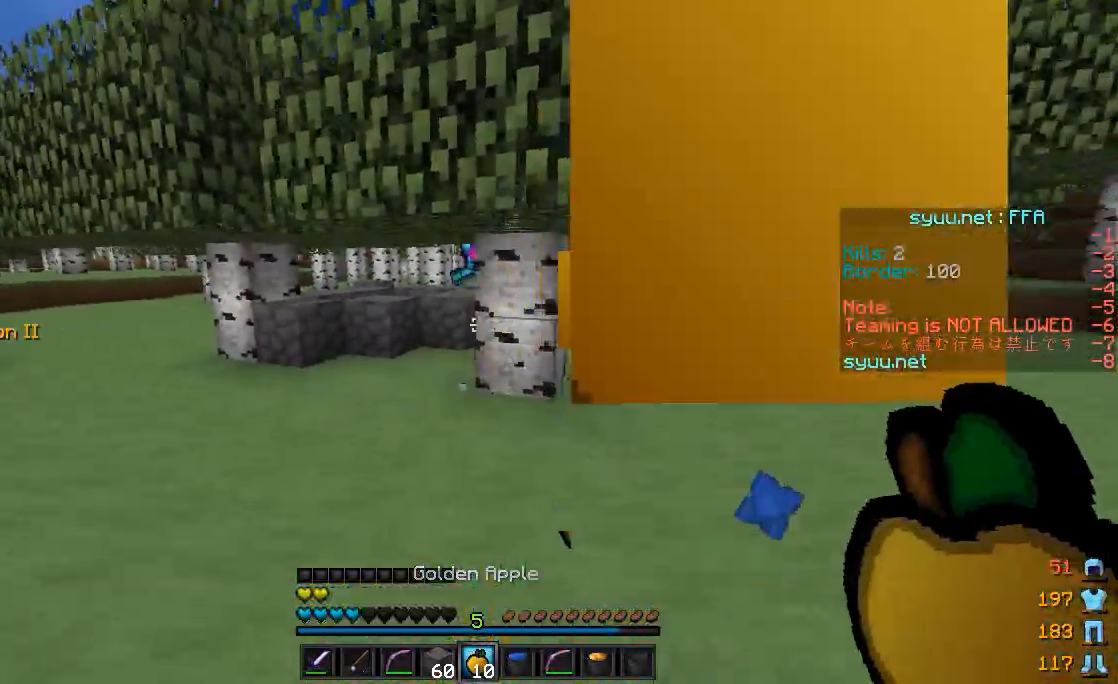
{"keys": ["a", "w"], "mouse": [], "events": [[217, "a", "down"]]}